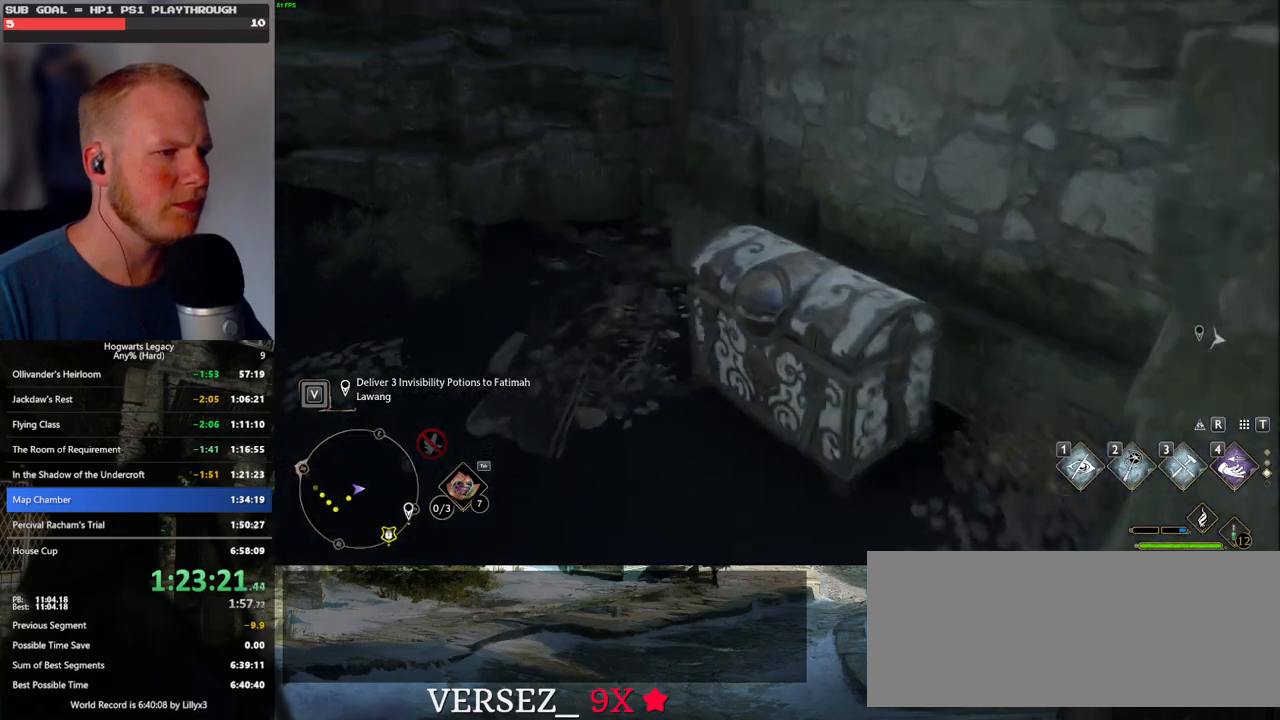
Gameplay with keyboard and mouse; each line is a JSON object with the keys and mouse buttons held at the frame after it. "events" lists presses ("down") and releases ("up") of ".", "/", "0", "1", "2", "3", "4", "5", "6", "7", "8", "9", "a", "alt_l", "alt_r", "b", "backslash", "backspace", "c", "caps_lock", "comma", "ctrl_l", "ctrl_r", "d", "e", "equals", "escape", "f", "f1", "f10", "f11", "f12", "f2", "f3", "f4", "f5", "f6", "f7", "f8", "f9", "g", "h", "i", "j", "k", "l", "lbracket", "m", "minus", "n", "o", "p", "q", "quote", "r", "rbracket", "return", "s", "semicolon", "shift_l", "shift_r", "space", "super_l", "super_r", "t", "tab", "tilde", "u", "v", "w", "x", "y", "z", "mouse_left", "mouse_wheel", "mouse_right", "mouse_mb4" and "mouse_mb5" between this image and that frame as [ms after this image, input, new state], when the widget could be followed in between. "mouse_left", "mouse_wheel", "mouse_right", "mouse_mb4", "mouse_mb5" = the "left", "wheel", "right", "mb4", "mb5" buttons of the "mouse" list. No other keys are recorded. "wheel" means that the mouse wheel is clicked or scrolled. Mouse movement is not recorded.
{"keys": ["space", "w"], "mouse": [], "events": [[250, "w", "down"], [450, "space", "down"]]}
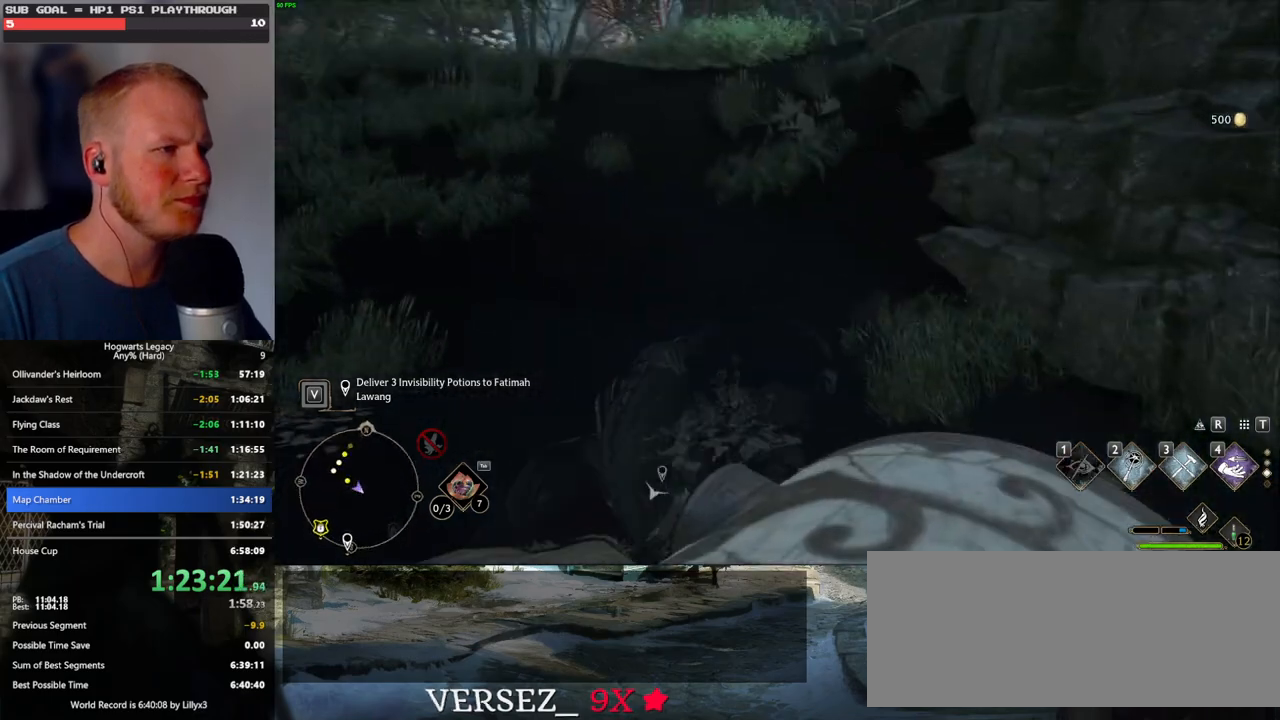
{"keys": ["space", "w"], "mouse": [], "events": []}
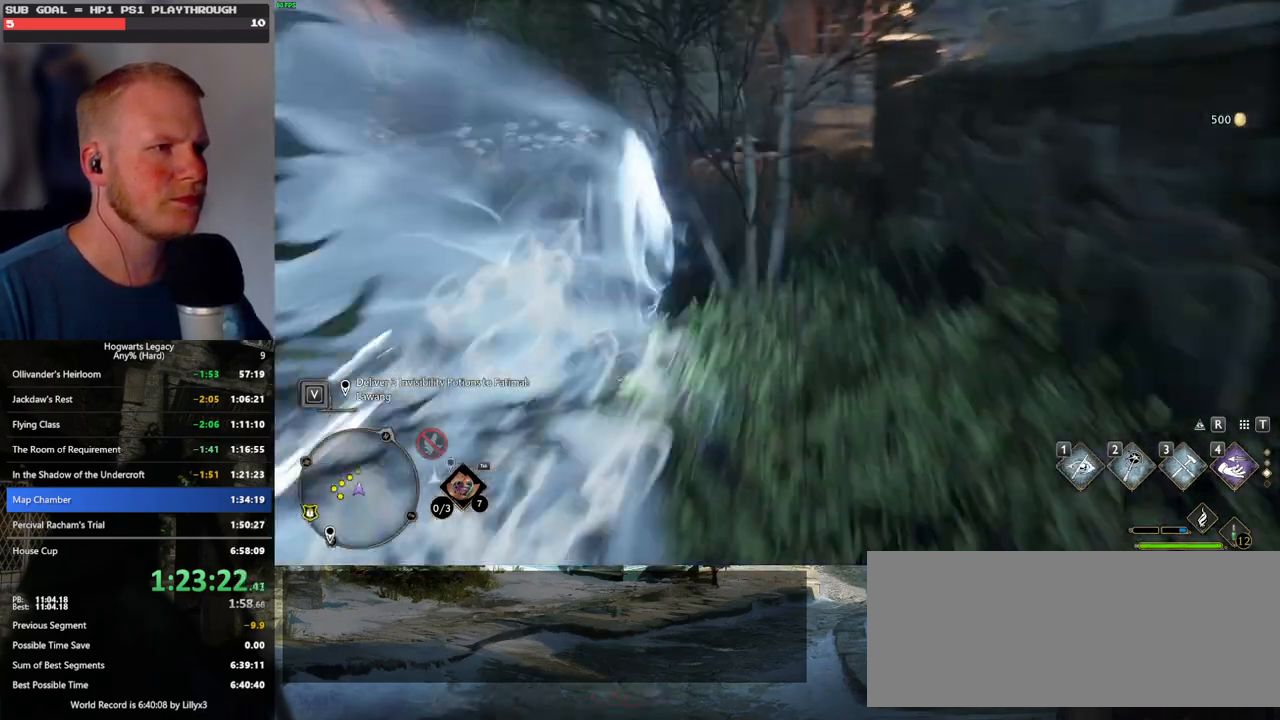
{"keys": ["space", "w"], "mouse": [], "events": [[33, "space", "up"], [450, "space", "down"]]}
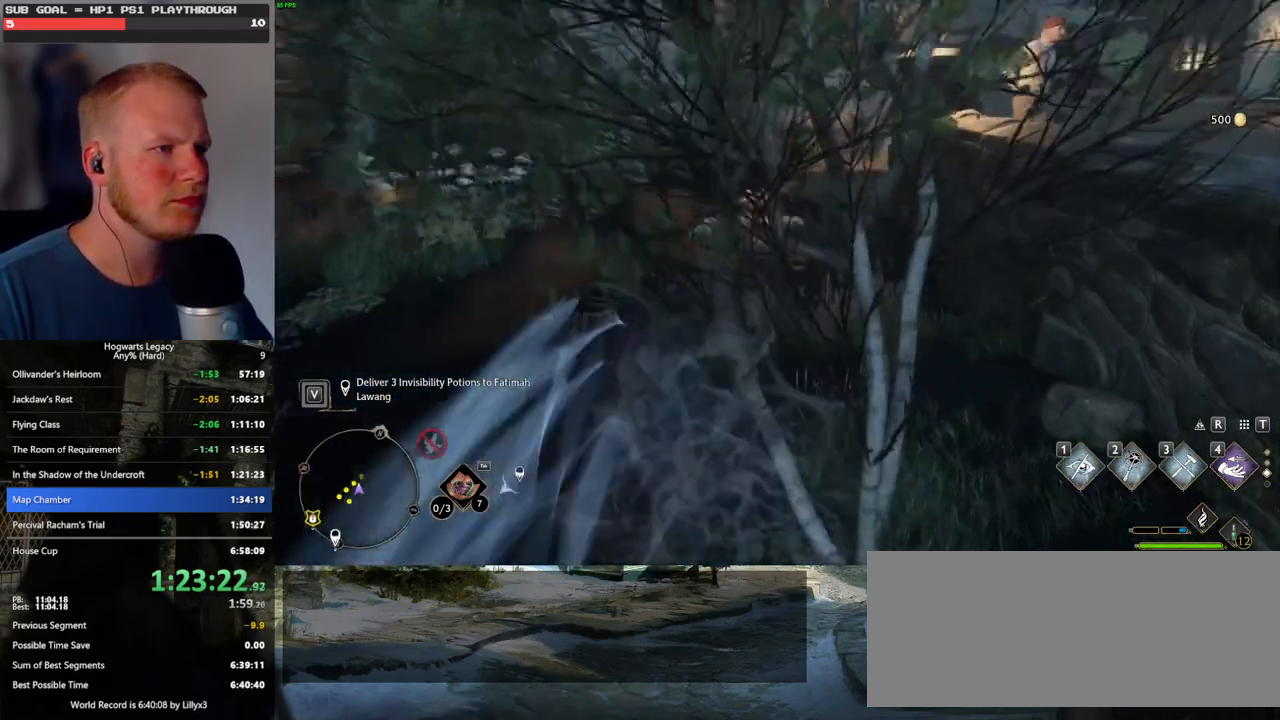
{"keys": ["space", "w"], "mouse": [], "events": []}
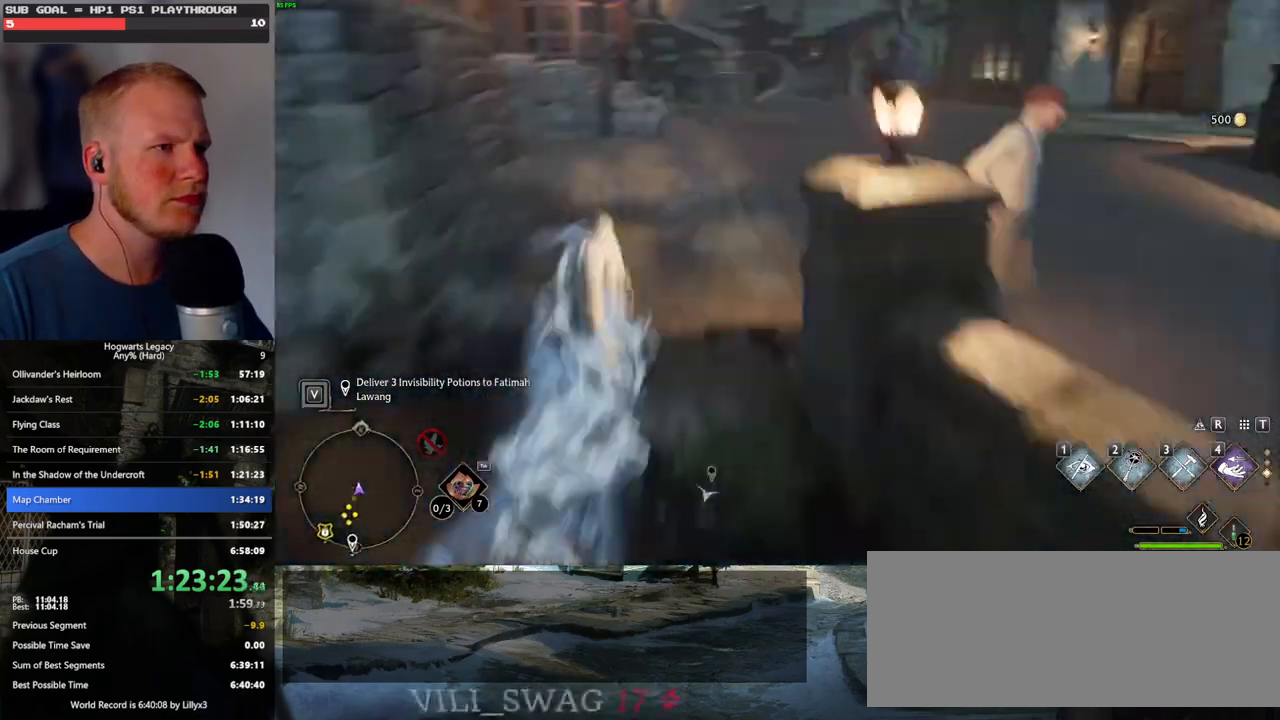
{"keys": ["w"], "mouse": [], "events": [[150, "space", "up"]]}
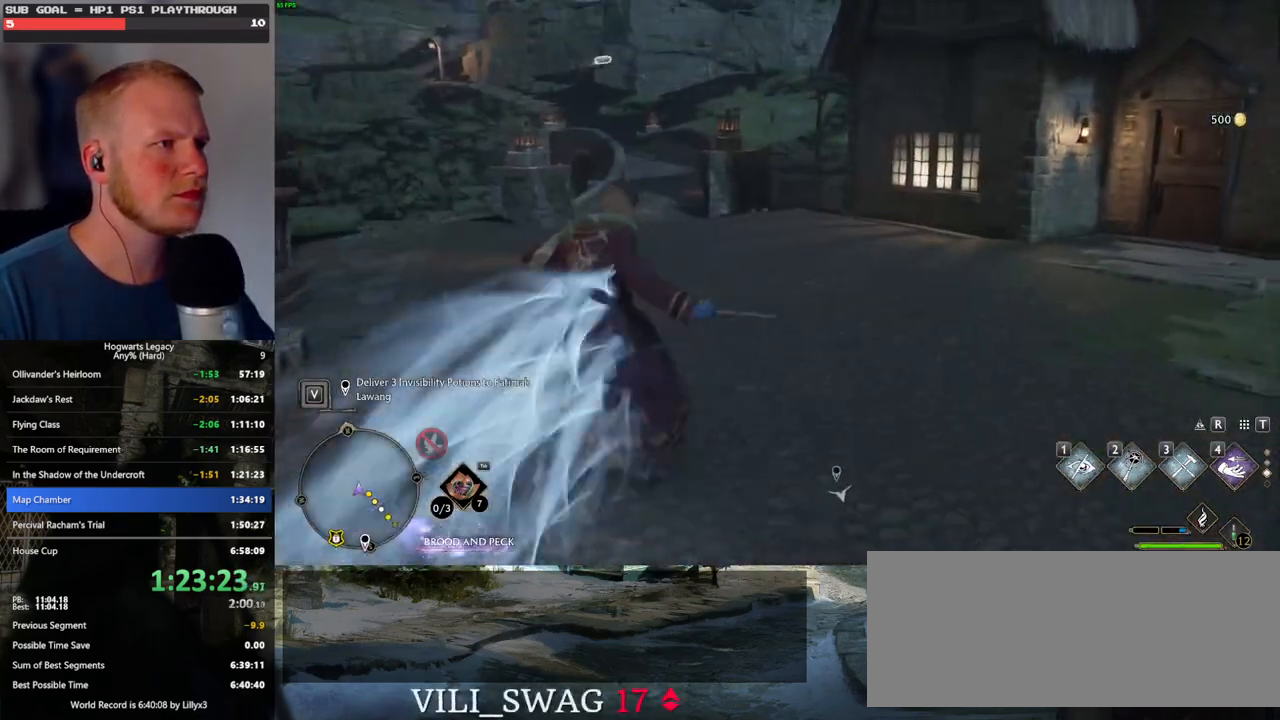
{"keys": ["w"], "mouse": [], "events": [[17, "4", "down"], [150, "4", "up"]]}
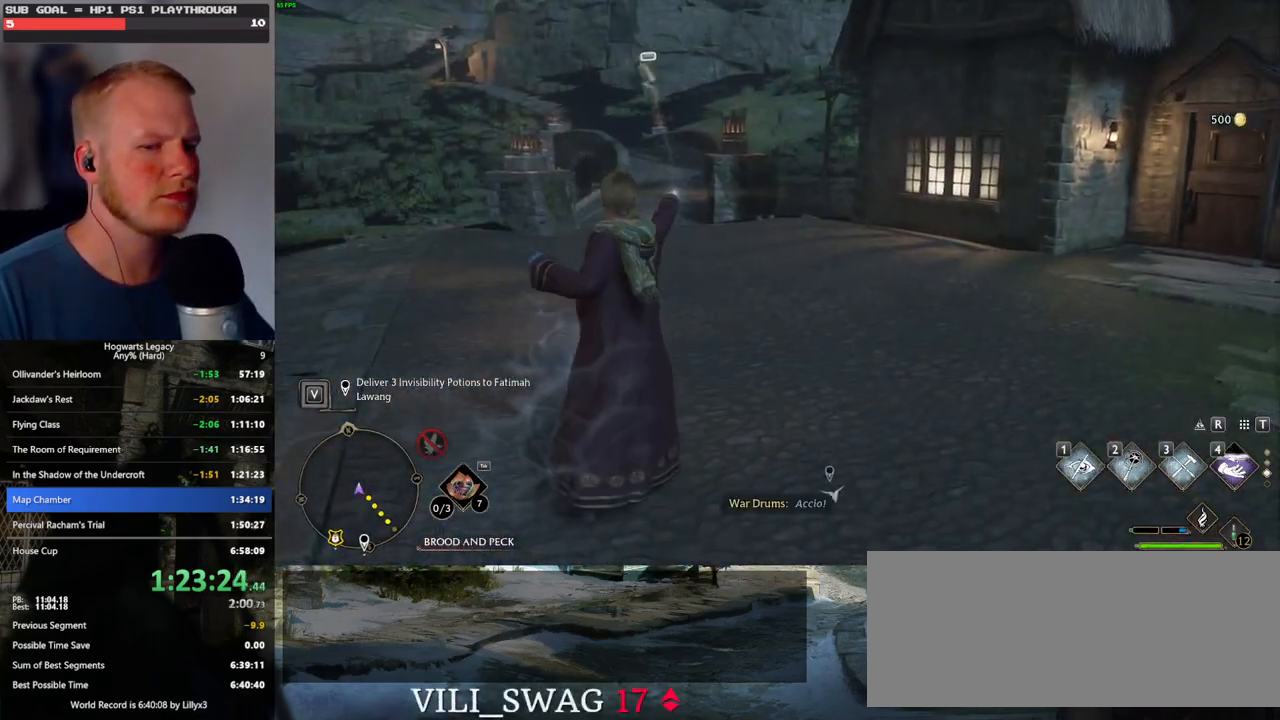
{"keys": ["w"], "mouse": [], "events": []}
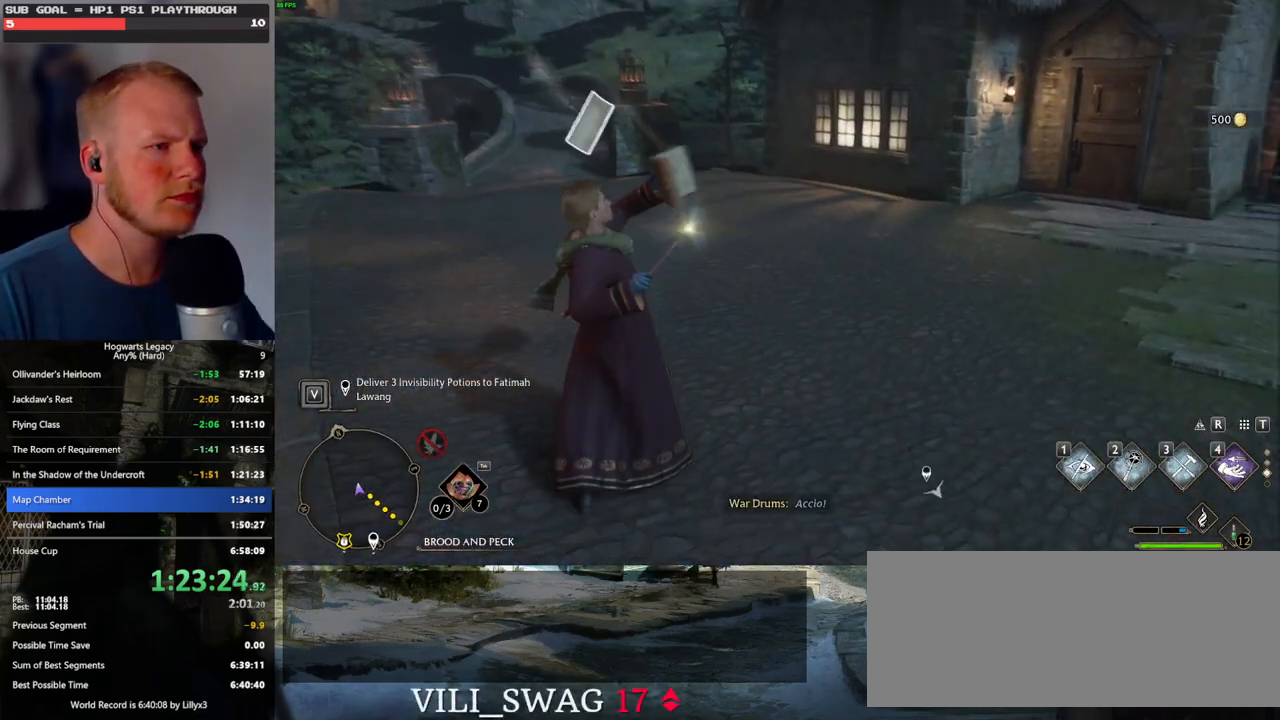
{"keys": ["w"], "mouse": [], "events": []}
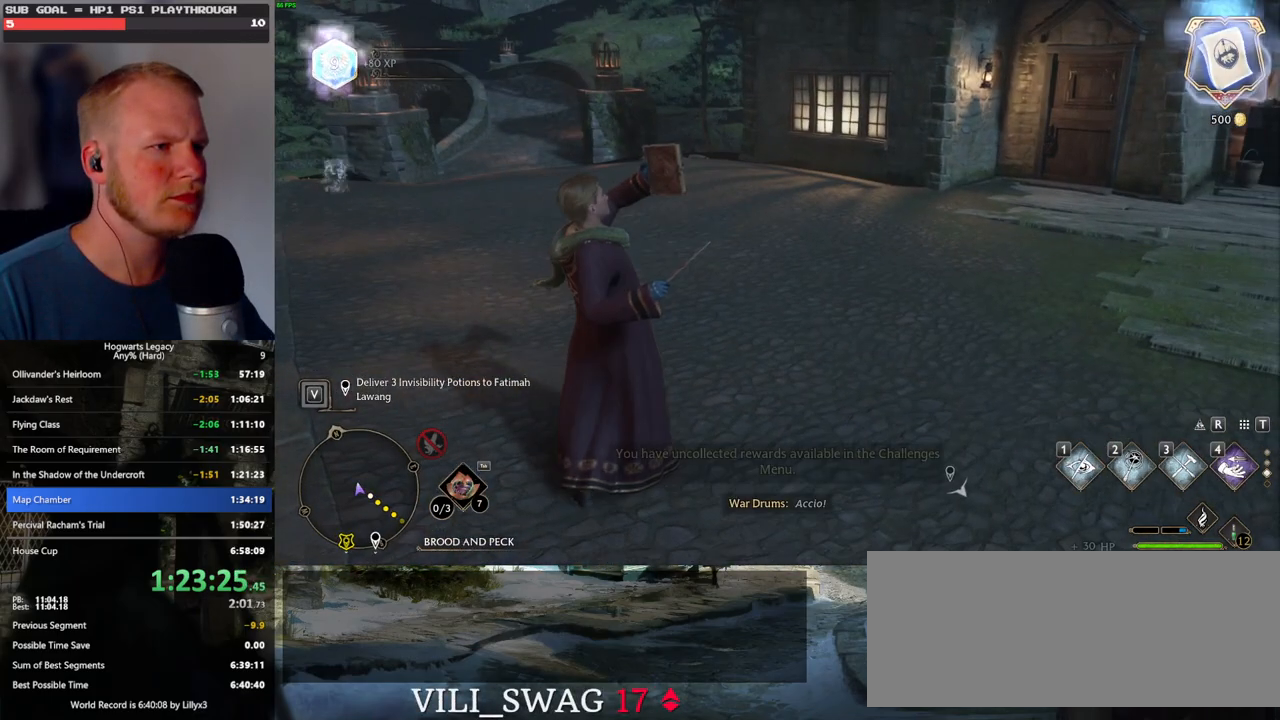
{"keys": ["space", "w"], "mouse": [], "events": [[83, "space", "down"]]}
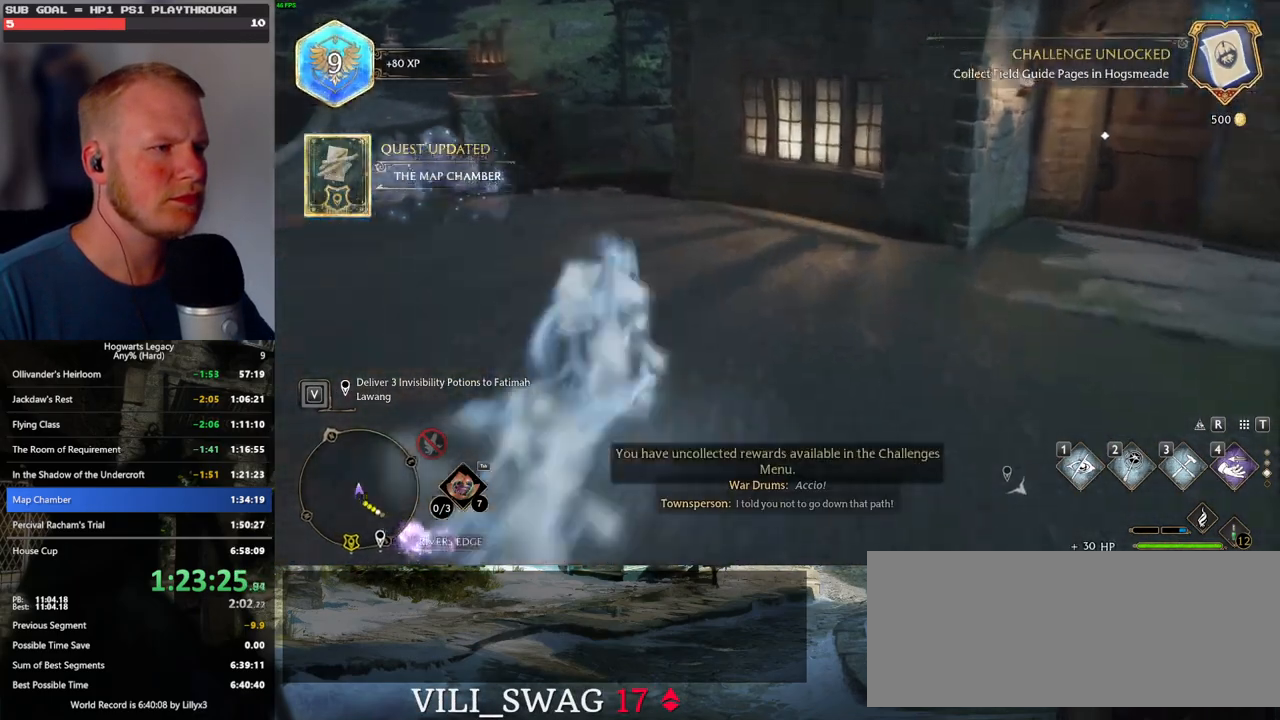
{"keys": ["1", "w"], "mouse": [], "events": [[100, "space", "up"], [483, "1", "down"]]}
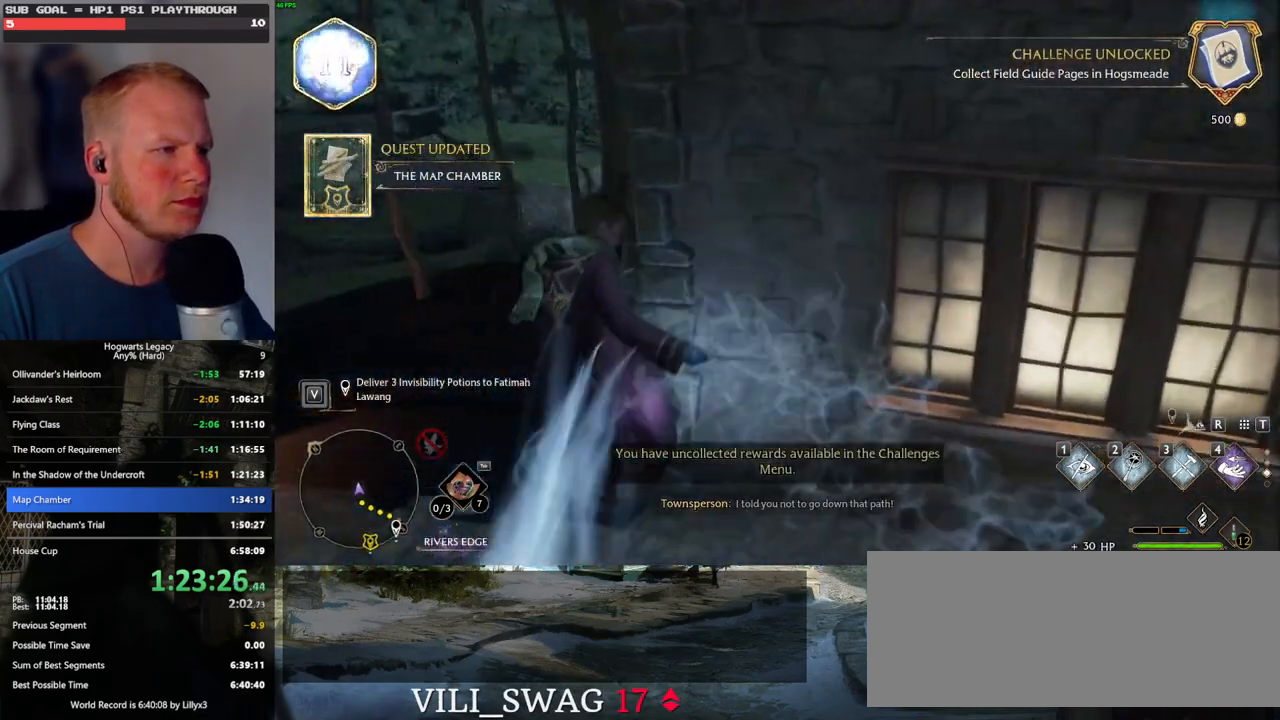
{"keys": ["w"], "mouse": [], "events": [[133, "1", "up"]]}
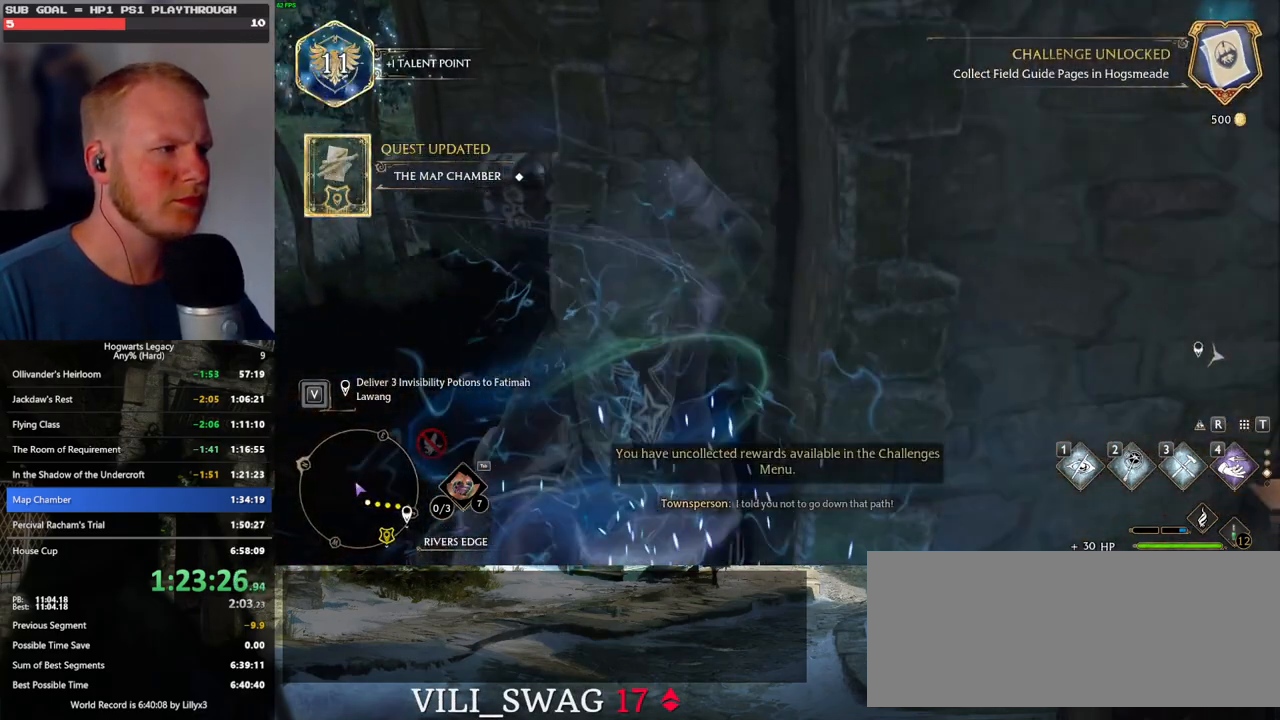
{"keys": ["a", "w"], "mouse": ["mb5"], "events": [[367, "mouse_mb5", "down"], [400, "a", "down"]]}
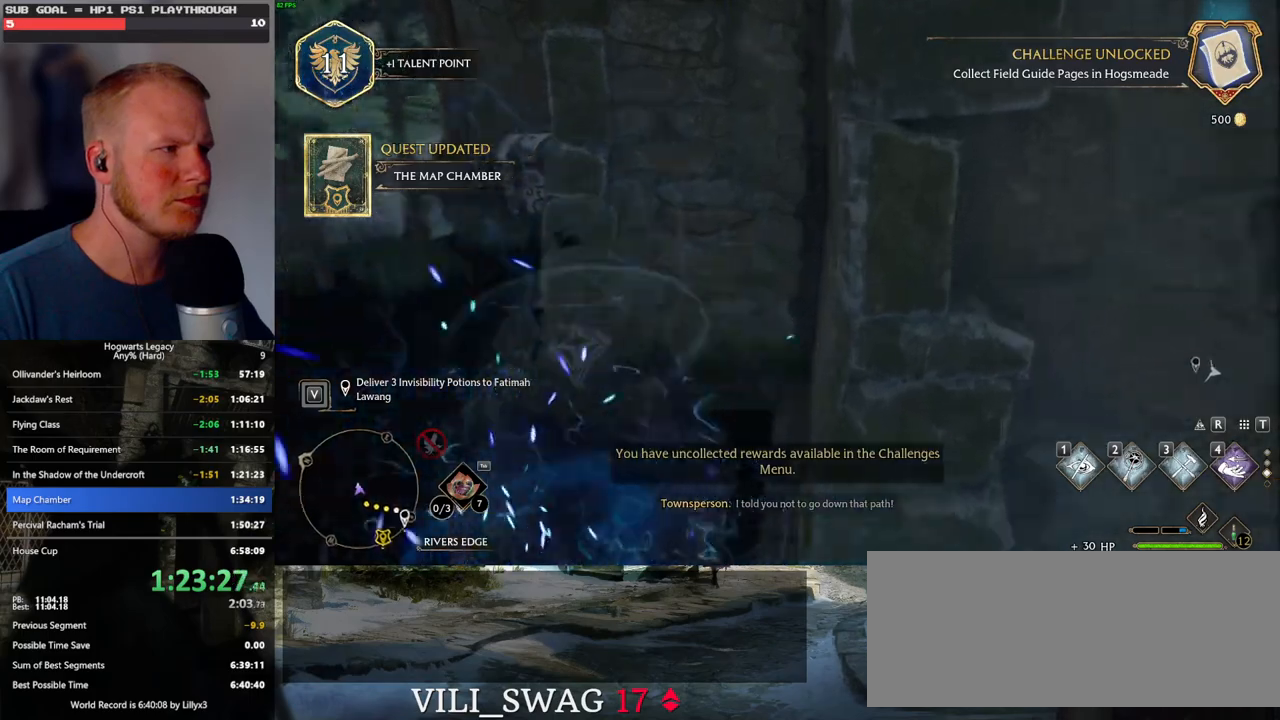
{"keys": ["w"], "mouse": [], "events": [[50, "mouse_mb5", "up"], [417, "a", "up"]]}
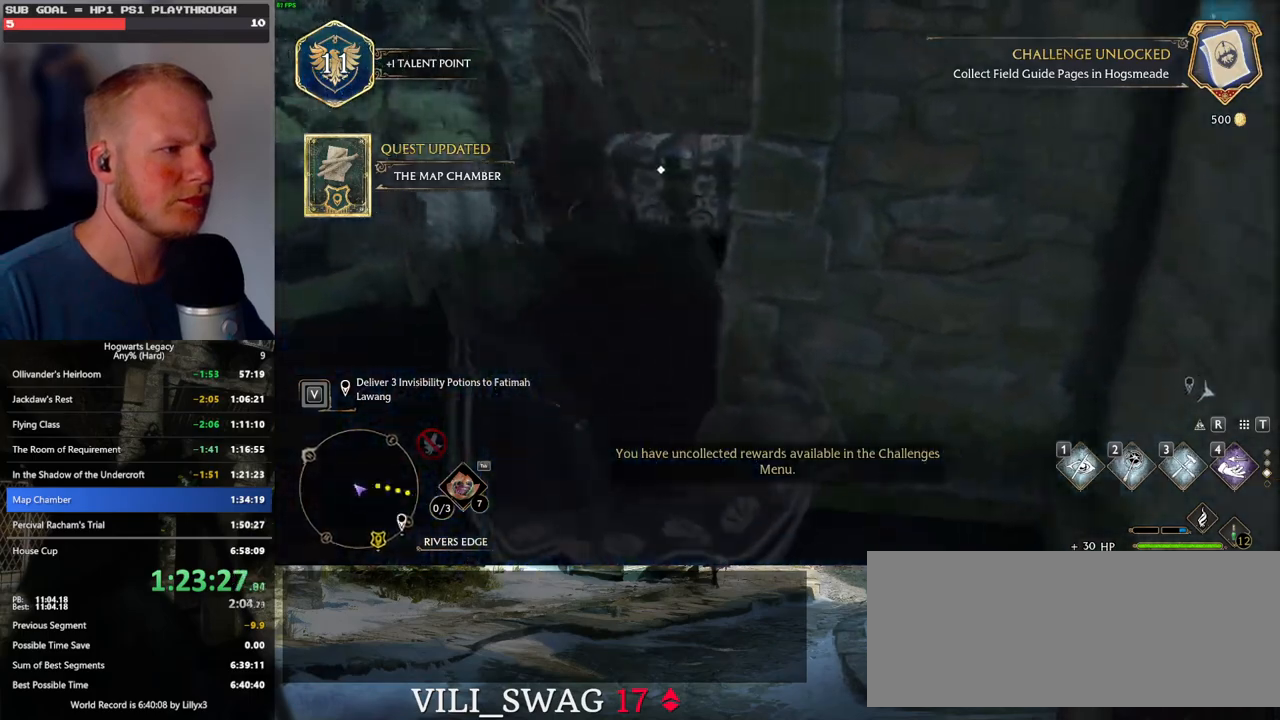
{"keys": [], "mouse": [], "events": [[283, "w", "up"]]}
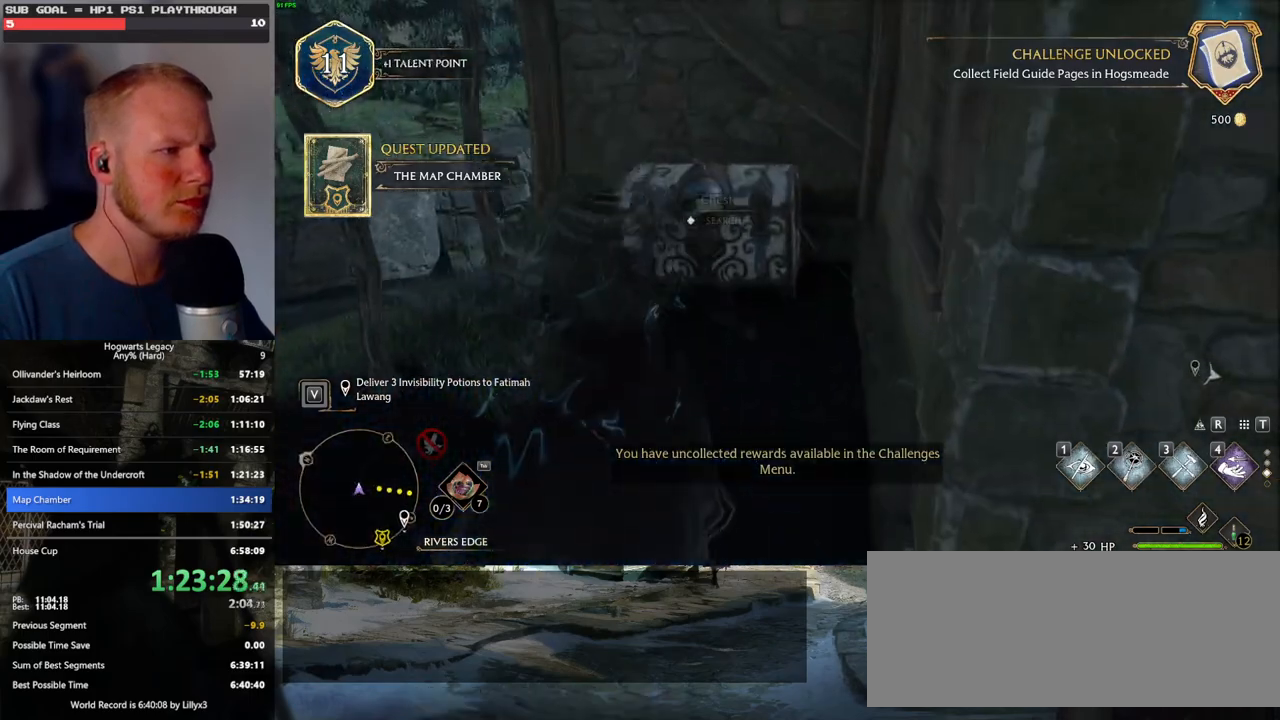
{"keys": ["s", "space"], "mouse": [], "events": [[50, "f", "down"], [167, "f", "up"], [250, "s", "down"], [317, "space", "down"]]}
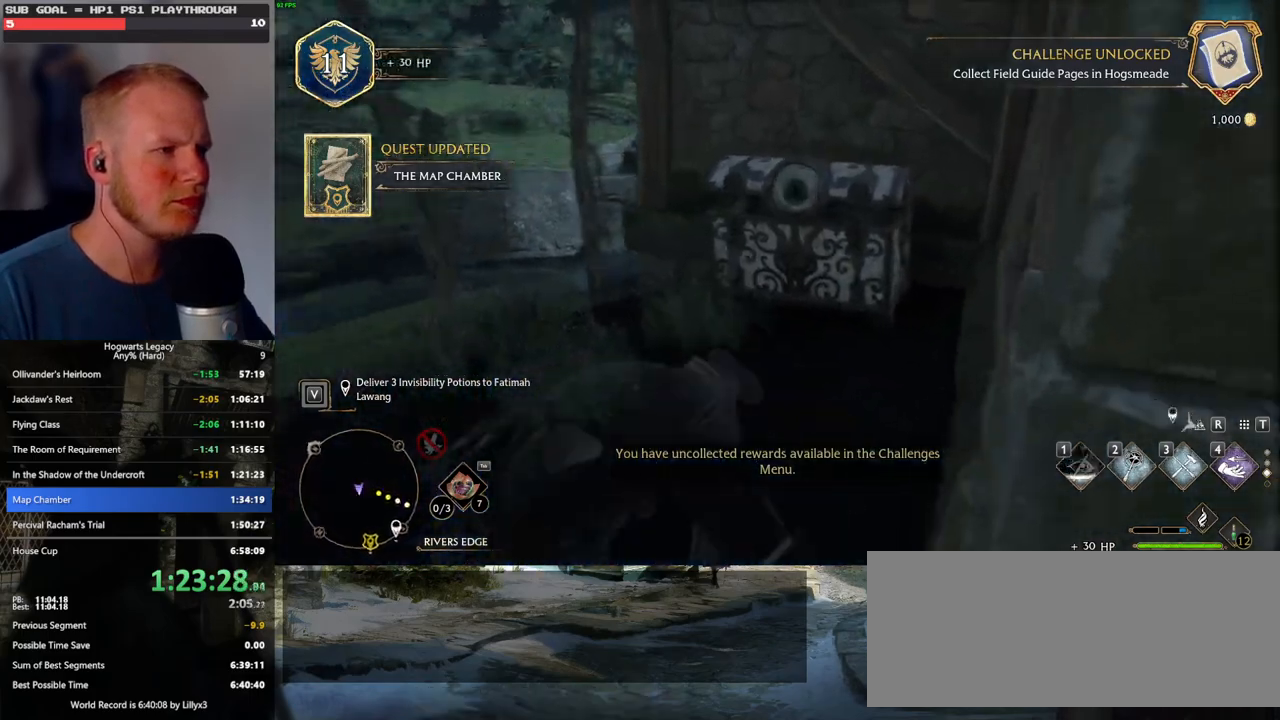
{"keys": ["w"], "mouse": [], "events": [[167, "space", "up"], [200, "a", "down"], [217, "s", "up"], [333, "w", "down"], [400, "a", "up"]]}
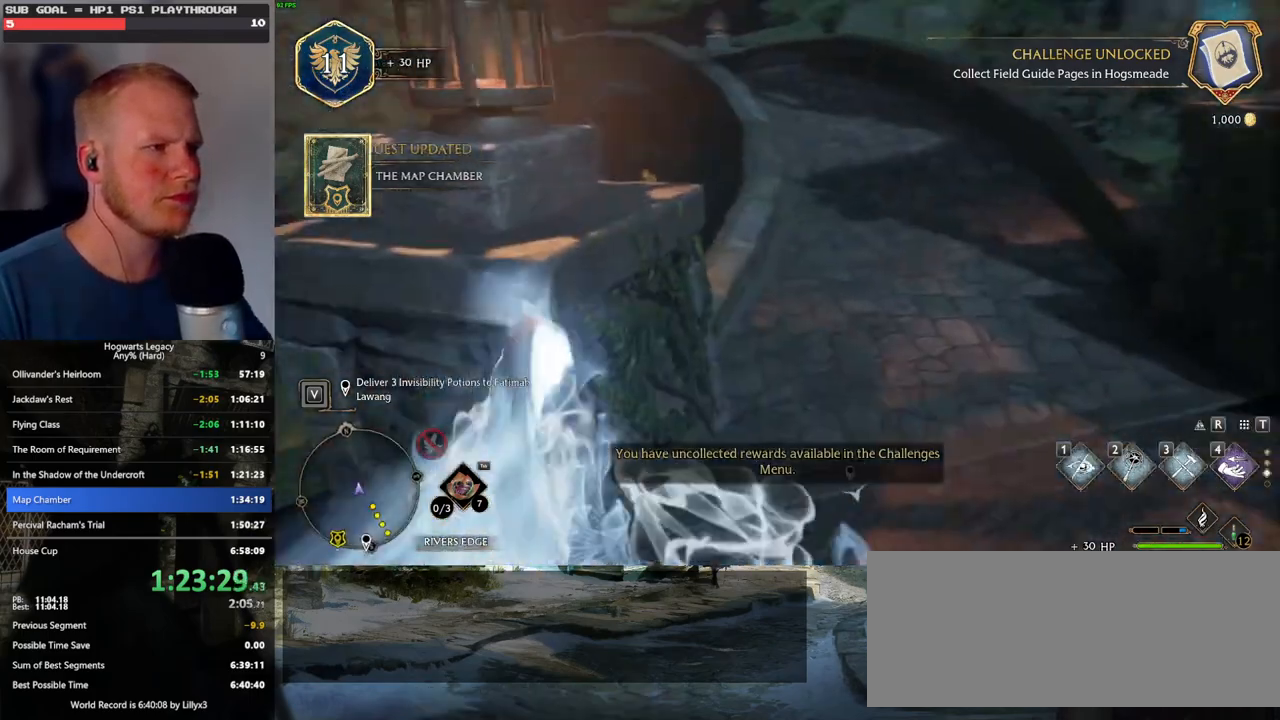
{"keys": ["d", "w"], "mouse": [], "events": [[217, "d", "down"]]}
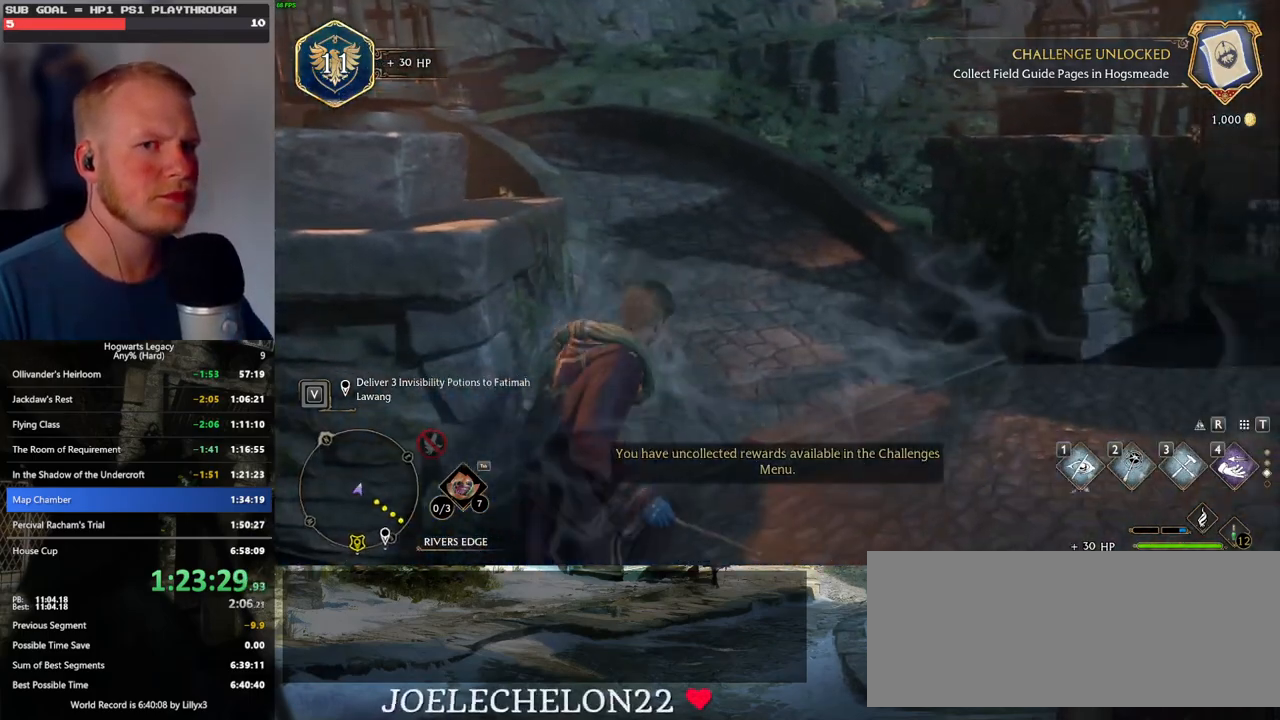
{"keys": ["space", "w"], "mouse": [], "events": [[67, "space", "down"], [183, "d", "up"]]}
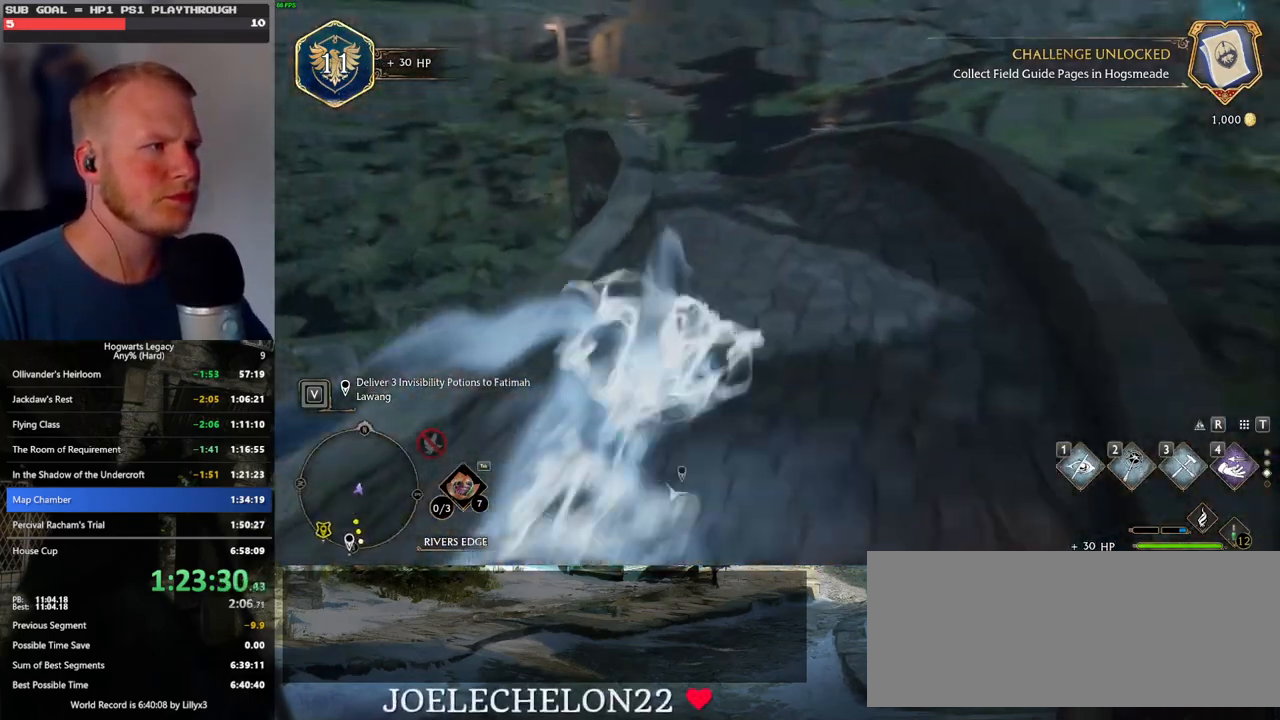
{"keys": ["w"], "mouse": [], "events": [[133, "space", "up"]]}
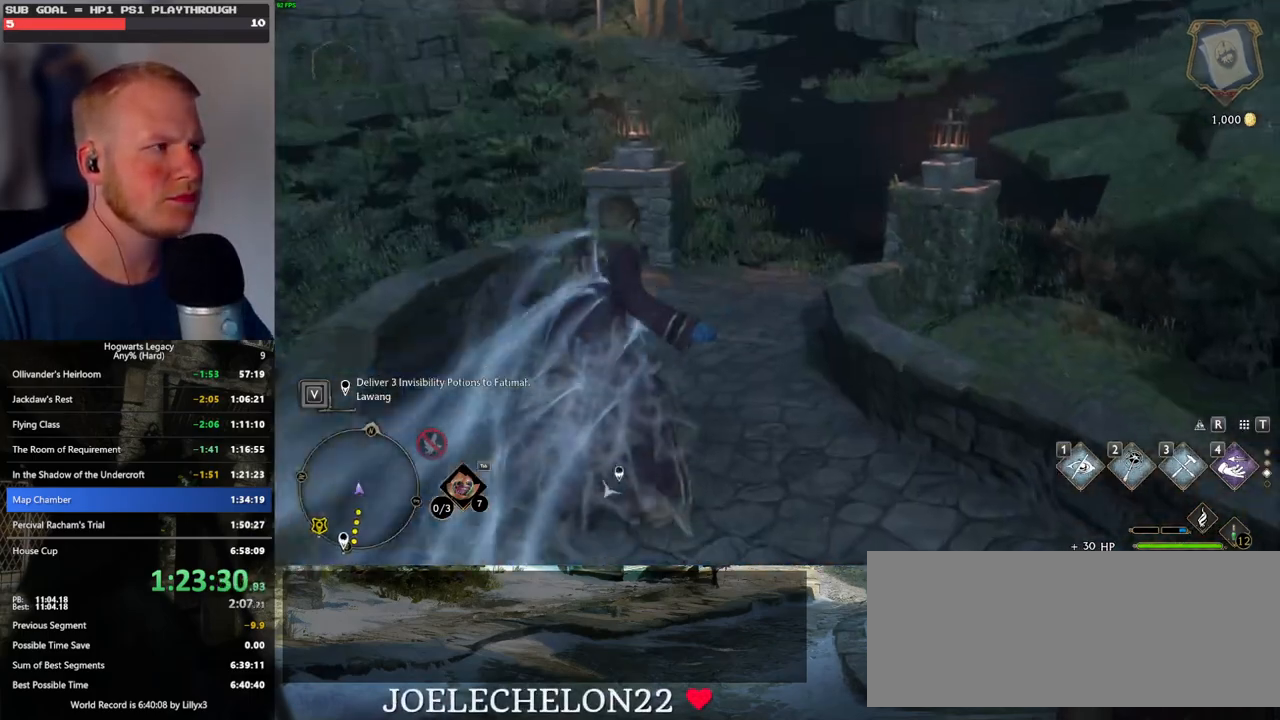
{"keys": ["space", "w"], "mouse": [], "events": [[50, "space", "down"]]}
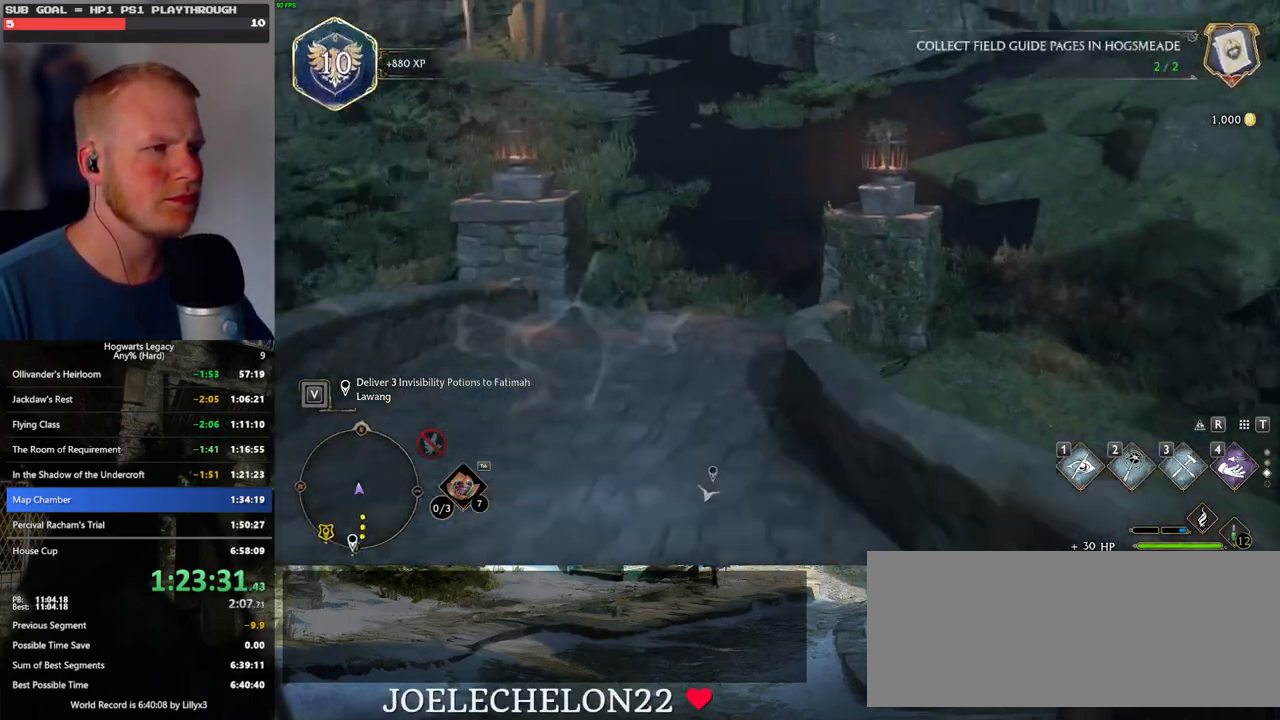
{"keys": ["w"], "mouse": [], "events": [[283, "space", "up"]]}
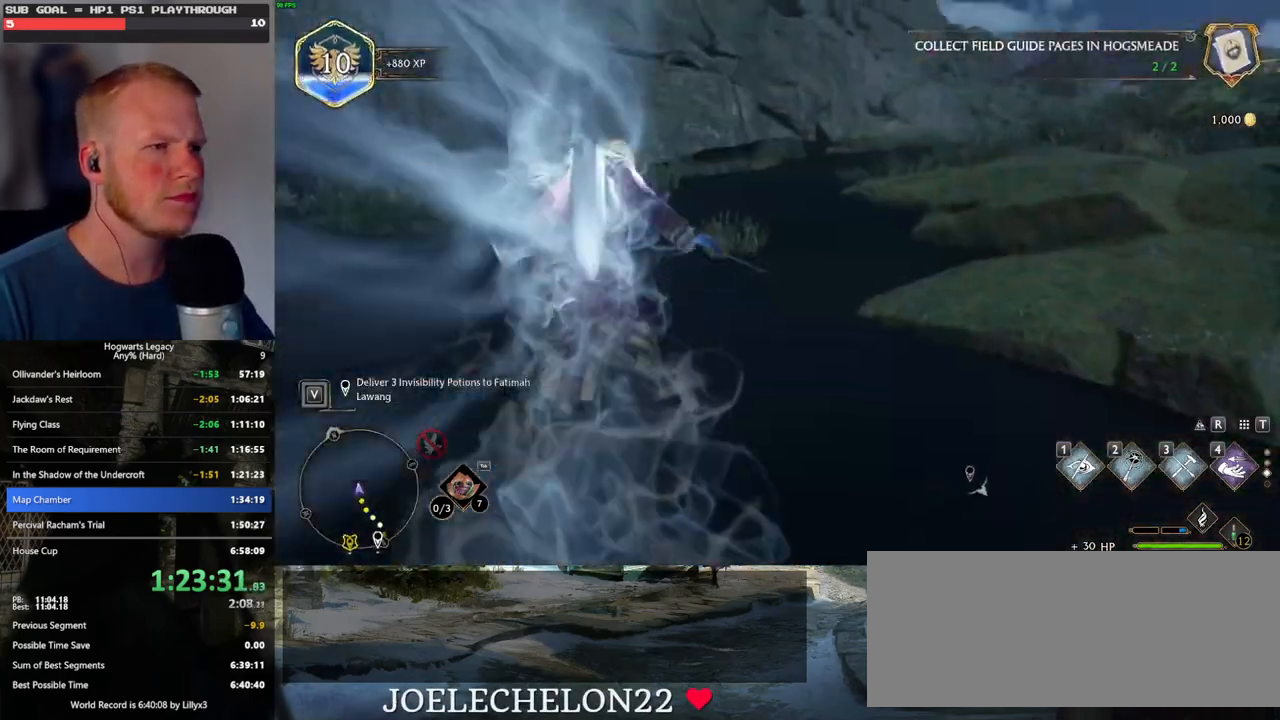
{"keys": ["space", "w"], "mouse": [], "events": [[200, "space", "down"]]}
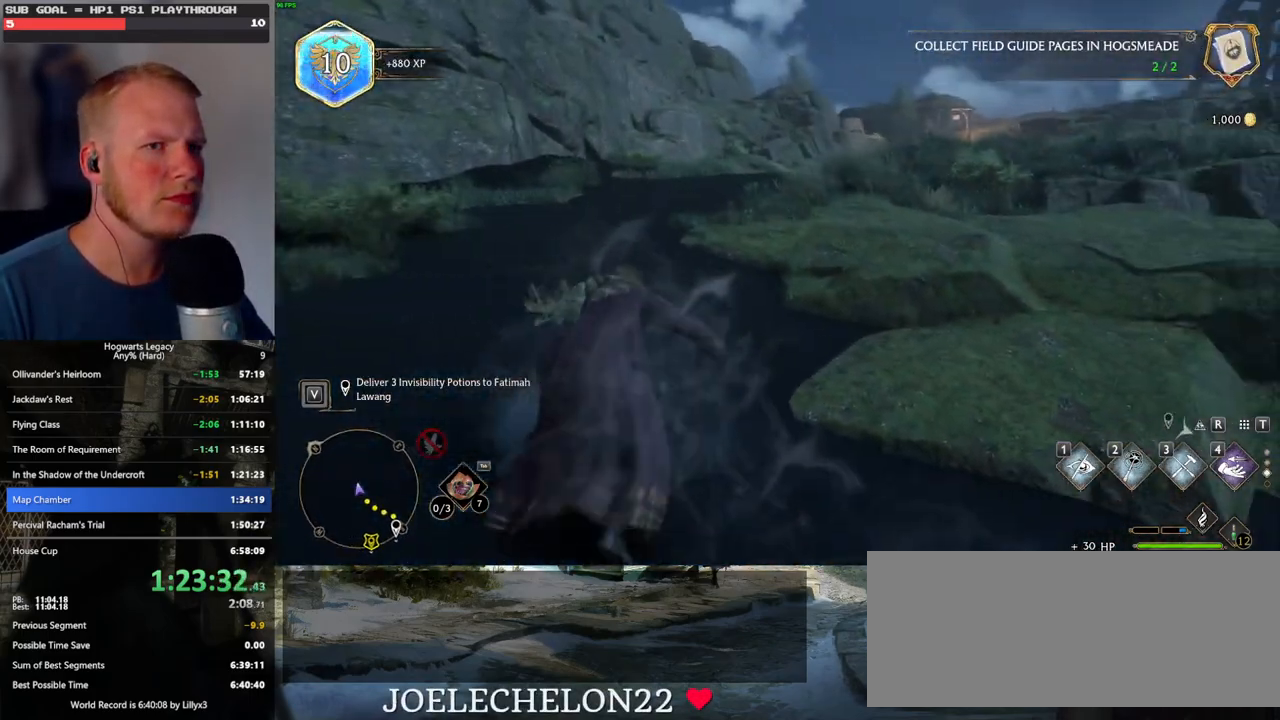
{"keys": ["w"], "mouse": [], "events": [[417, "space", "up"]]}
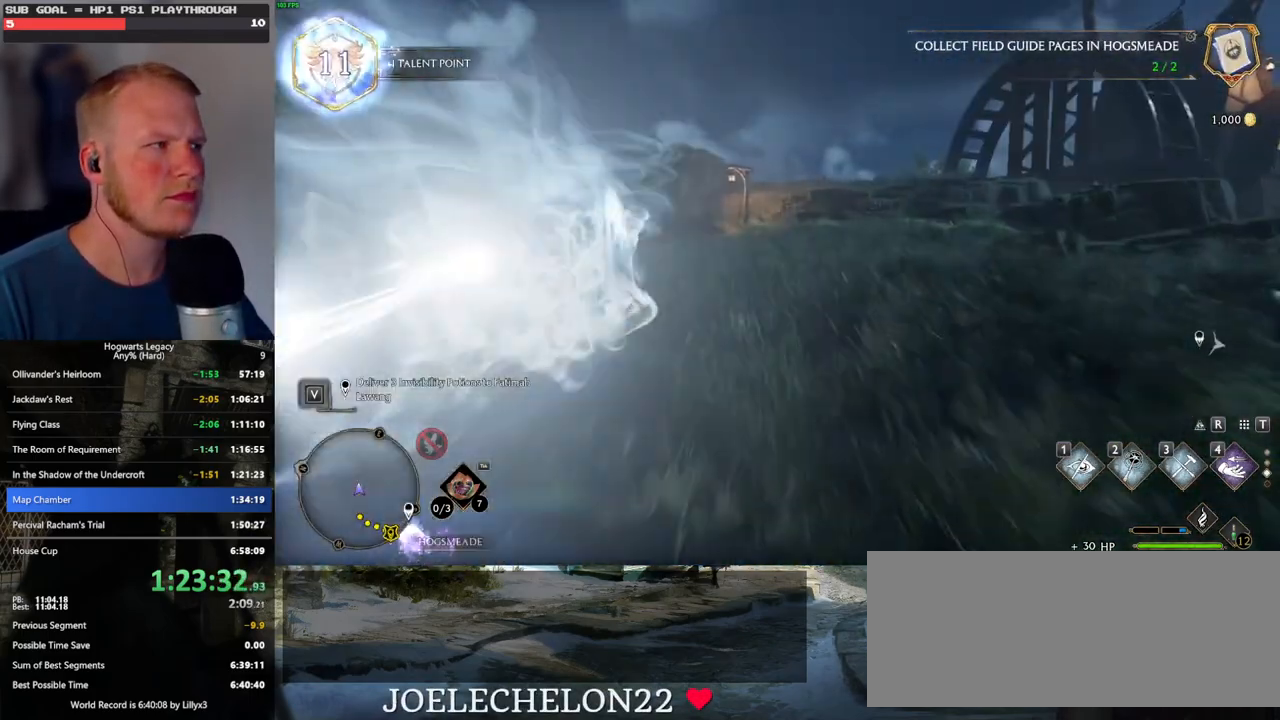
{"keys": ["space", "w"], "mouse": [], "events": [[350, "space", "down"]]}
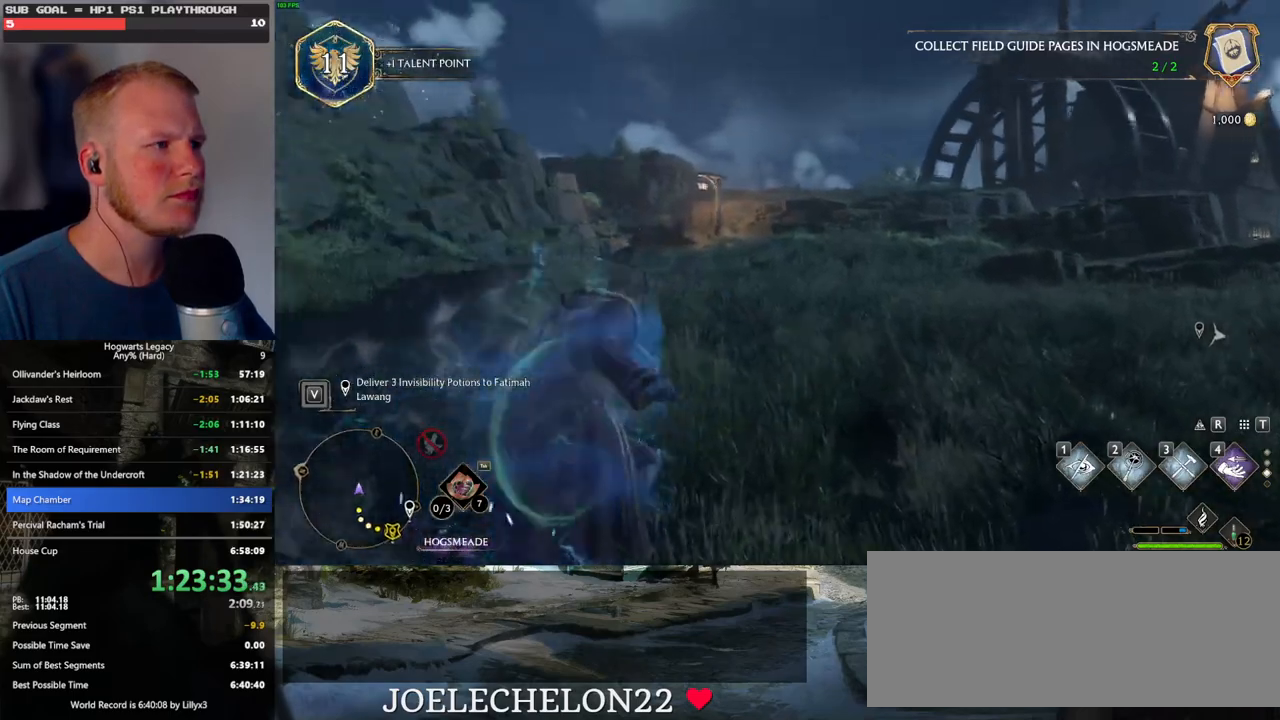
{"keys": ["space", "w"], "mouse": [], "events": []}
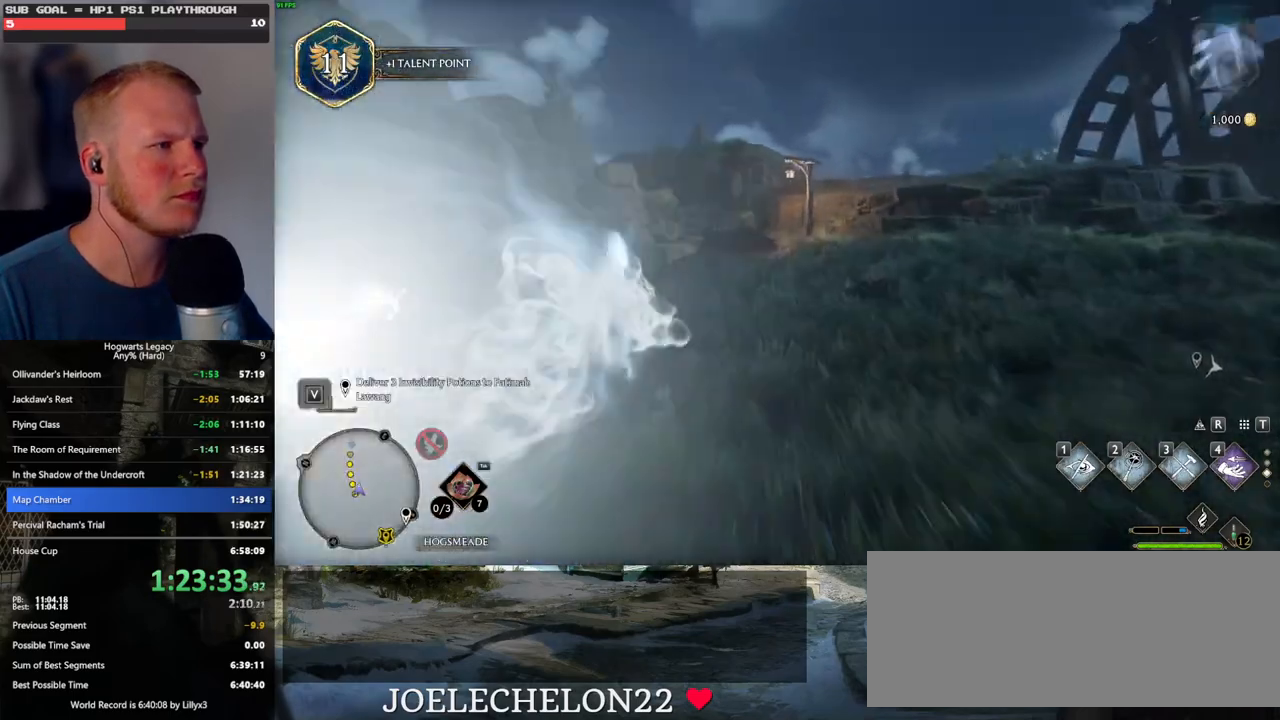
{"keys": ["w"], "mouse": [], "events": [[83, "shift_l", "down"], [83, "space", "up"], [200, "shift_l", "up"]]}
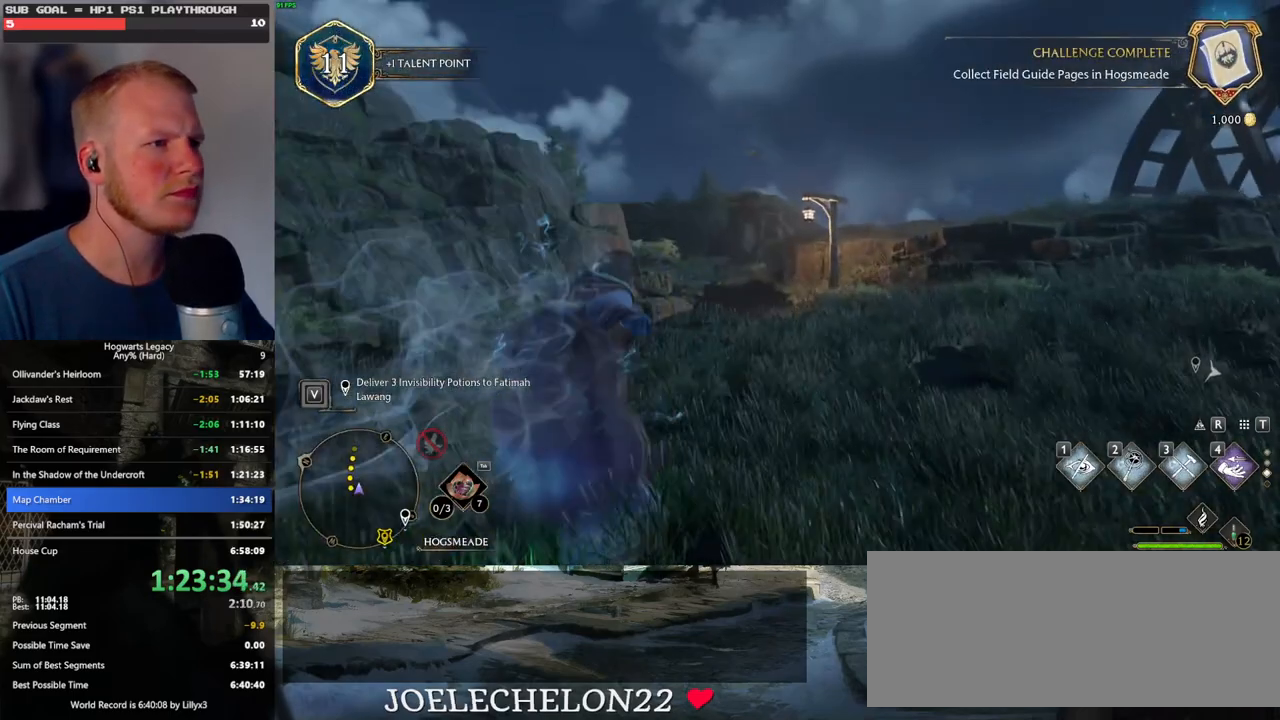
{"keys": ["w"], "mouse": [], "events": []}
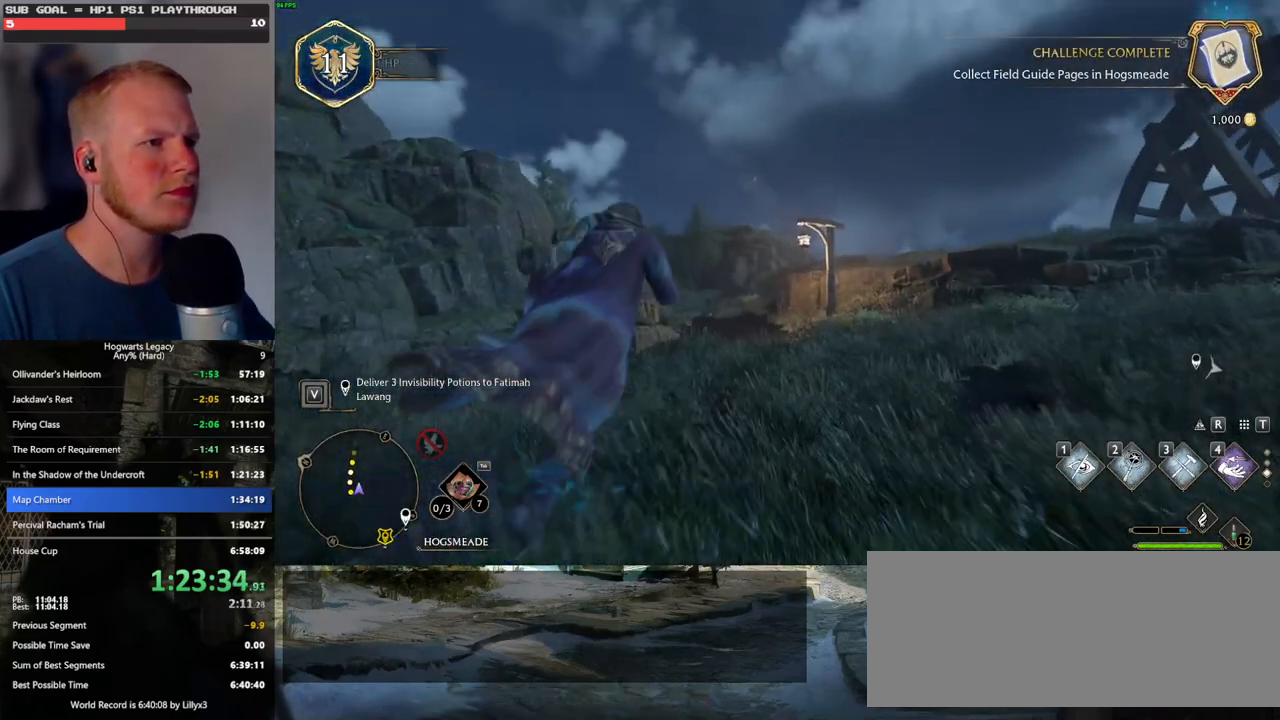
{"keys": [], "mouse": [], "events": [[283, "4", "down"], [383, "w", "up"], [400, "4", "up"]]}
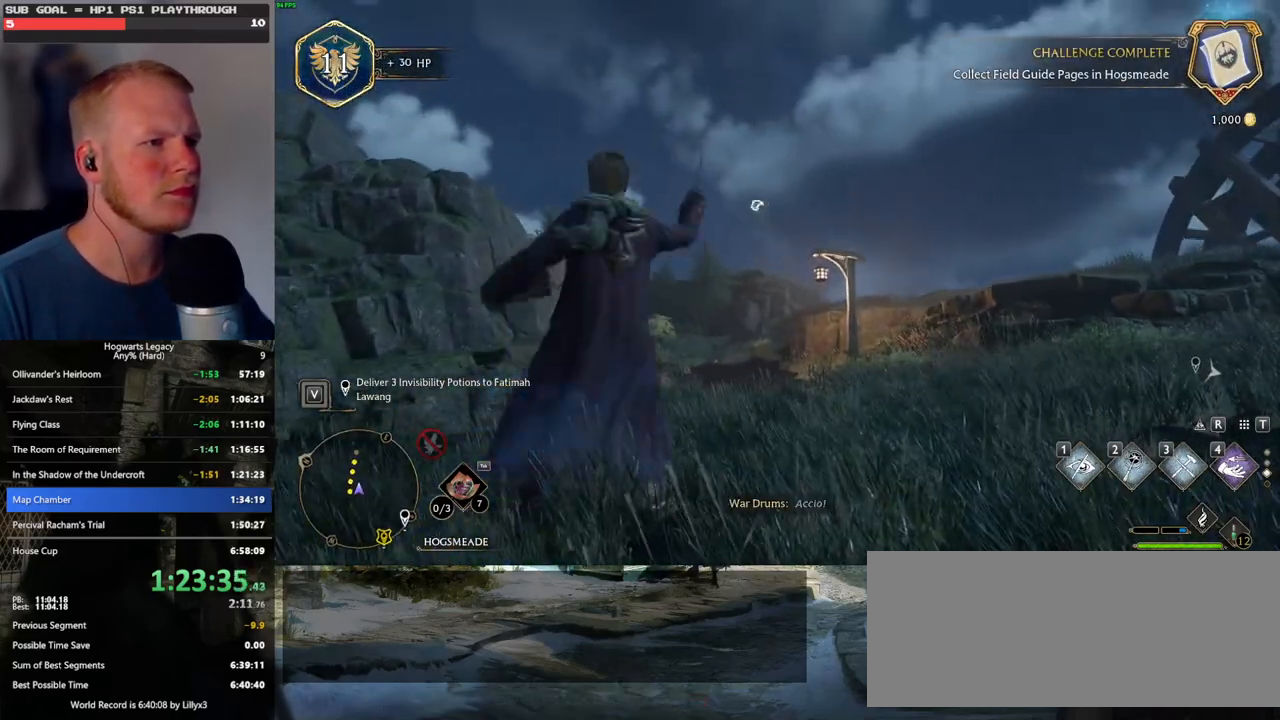
{"keys": [], "mouse": [], "events": []}